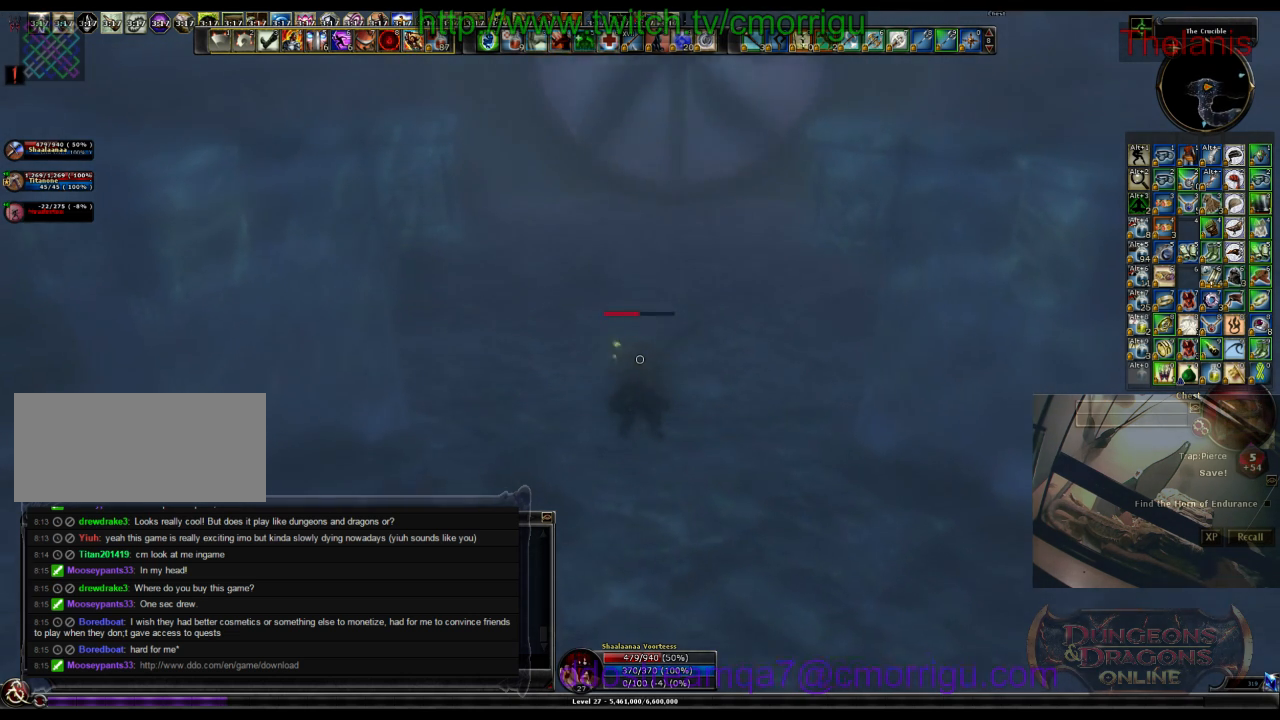
Gameplay with keyboard; each line is a JSON object with the keys held at the frame after it. "events" lists presses ("down") and releases ("up") of ".", "/", "0", "1", "2", "3", "4", "5", "6", "7", "8", "9", "a", "b", "backslash", "backspace", "c", "caps_lock", "comma", "ctrl_l", "ctrl_r", "d", "e", "equals", "escape", "f", "f1", "f10", "f11", "f12", "f2", "f3", "f4", "f5", "f6", "f7", "f8", "f9", "g", "h", "i", "j", "k", "l", "lbracket", "m", "minus", "n", "o", "p", "q", "quote", "r", "rbracket", "return", "s", "semicolon", "shift_l", "shift_r", "space", "t", "tab", "tilde", "u", "v", "w", "x", "y" and "z" between this image and that frame as [ms after this image, input, new state], when the widget could be followed in between. No other keys are recorded. Mouse input is not recorded.
{"keys": ["w"], "events": []}
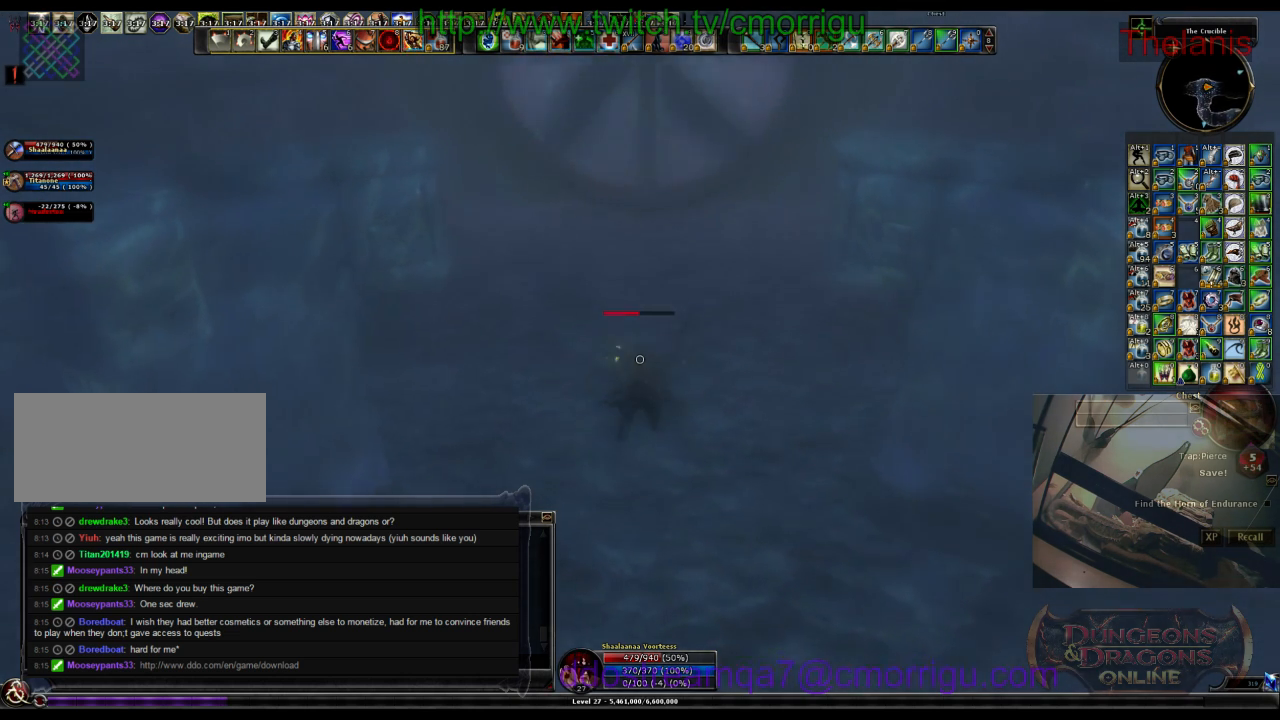
{"keys": ["w"], "events": []}
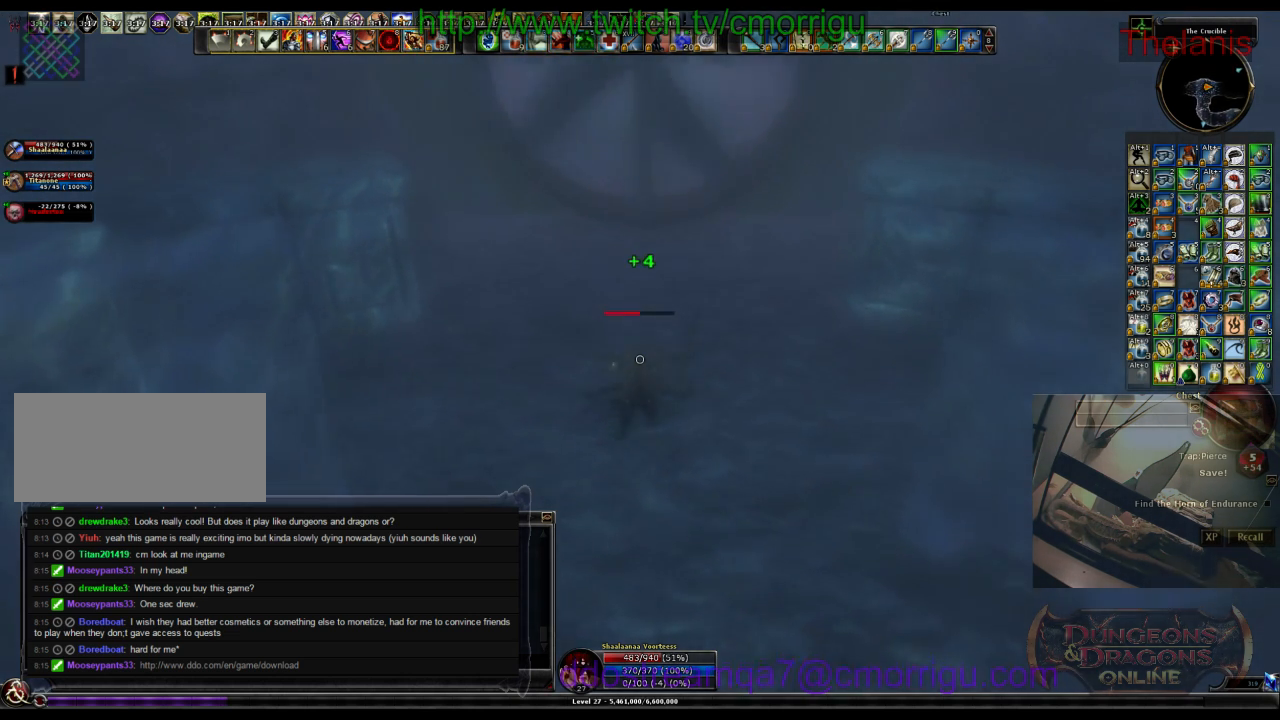
{"keys": ["w"], "events": []}
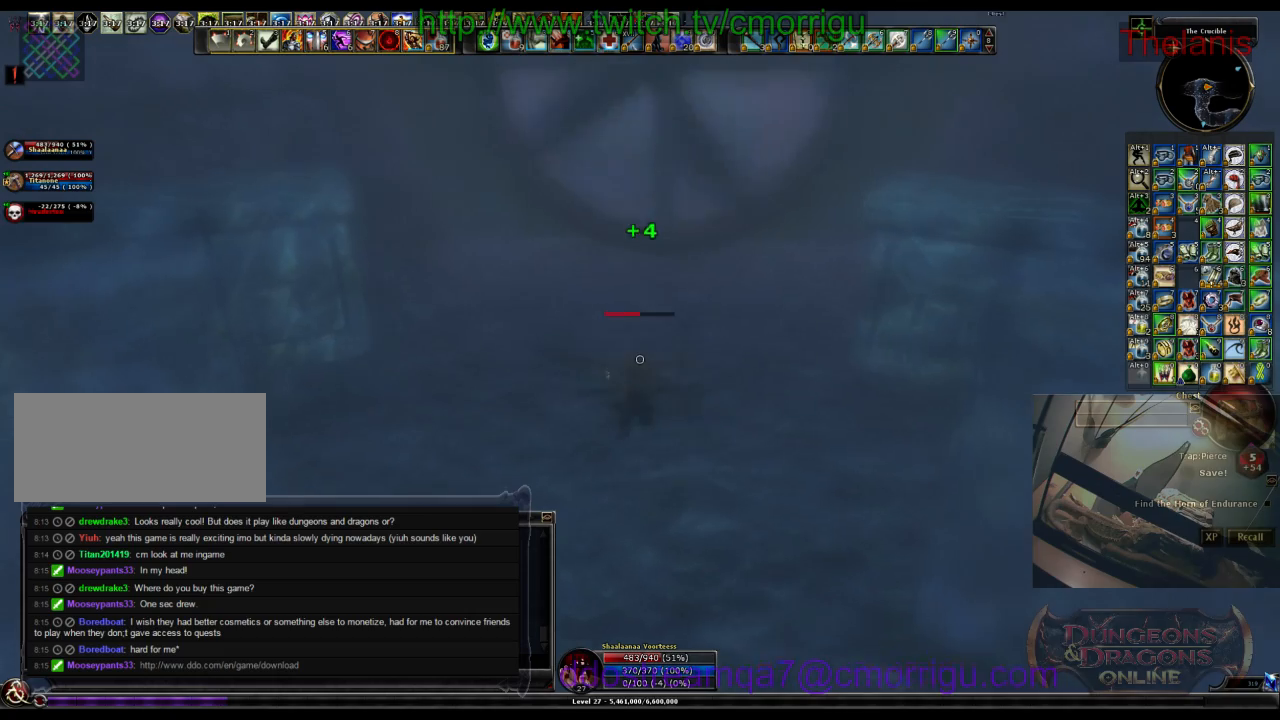
{"keys": ["w"], "events": []}
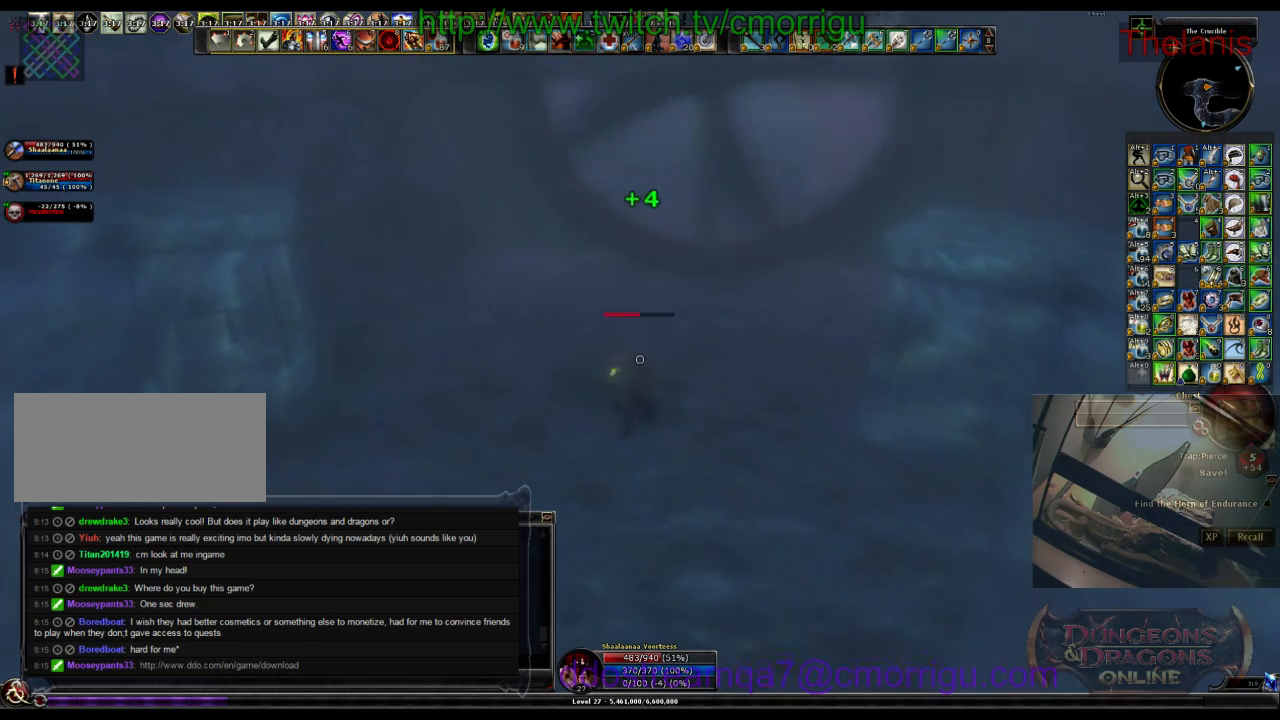
{"keys": ["w"], "events": []}
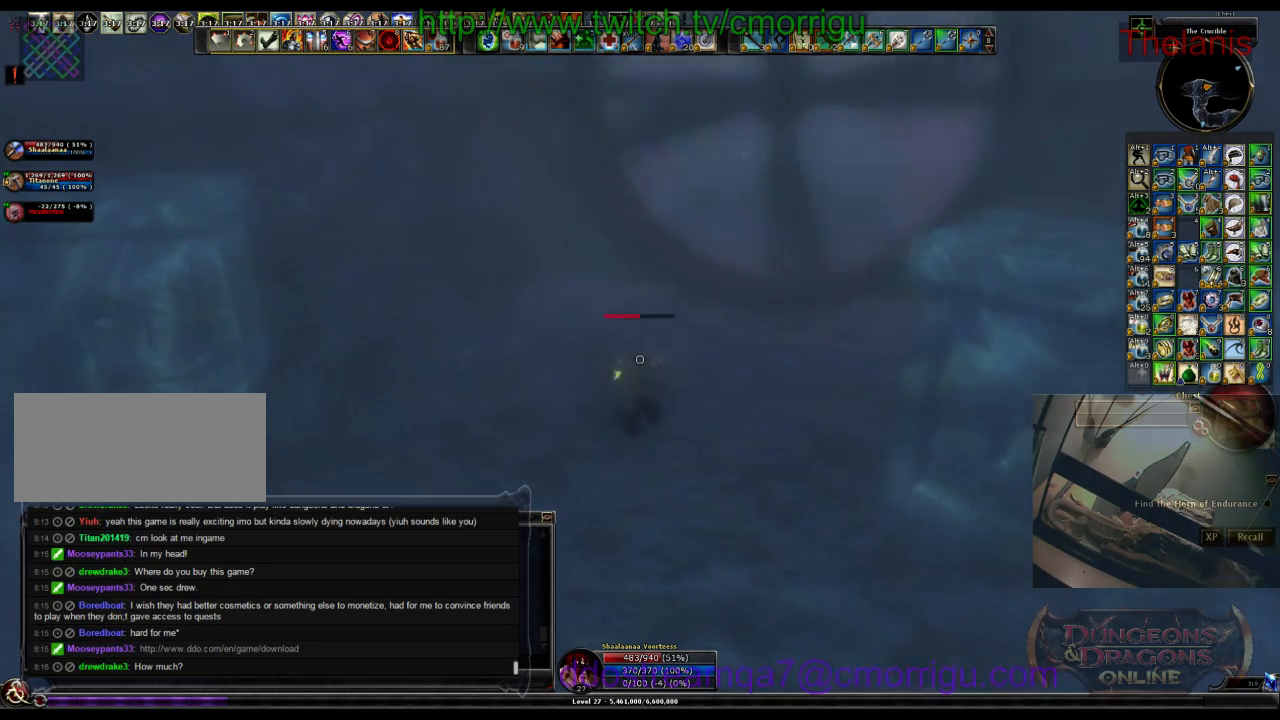
{"keys": ["a"], "events": [[200, "w", "up"], [500, "a", "down"]]}
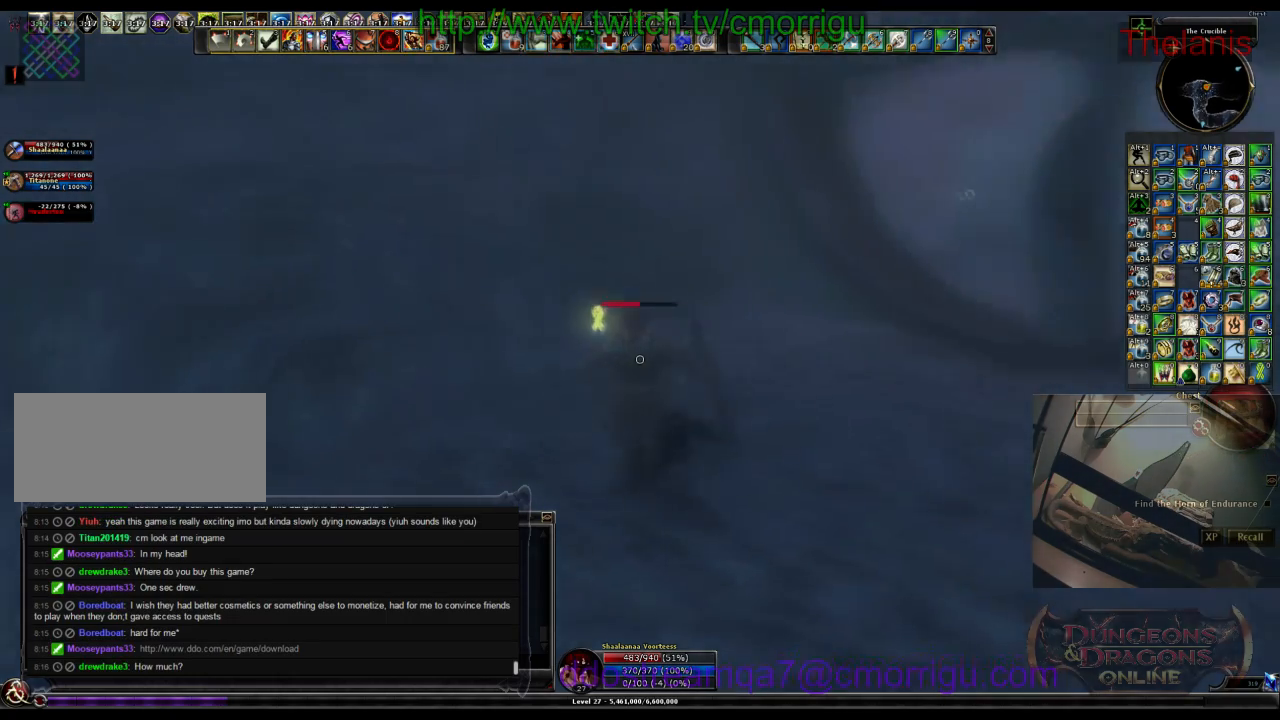
{"keys": [], "events": [[200, "a", "up"]]}
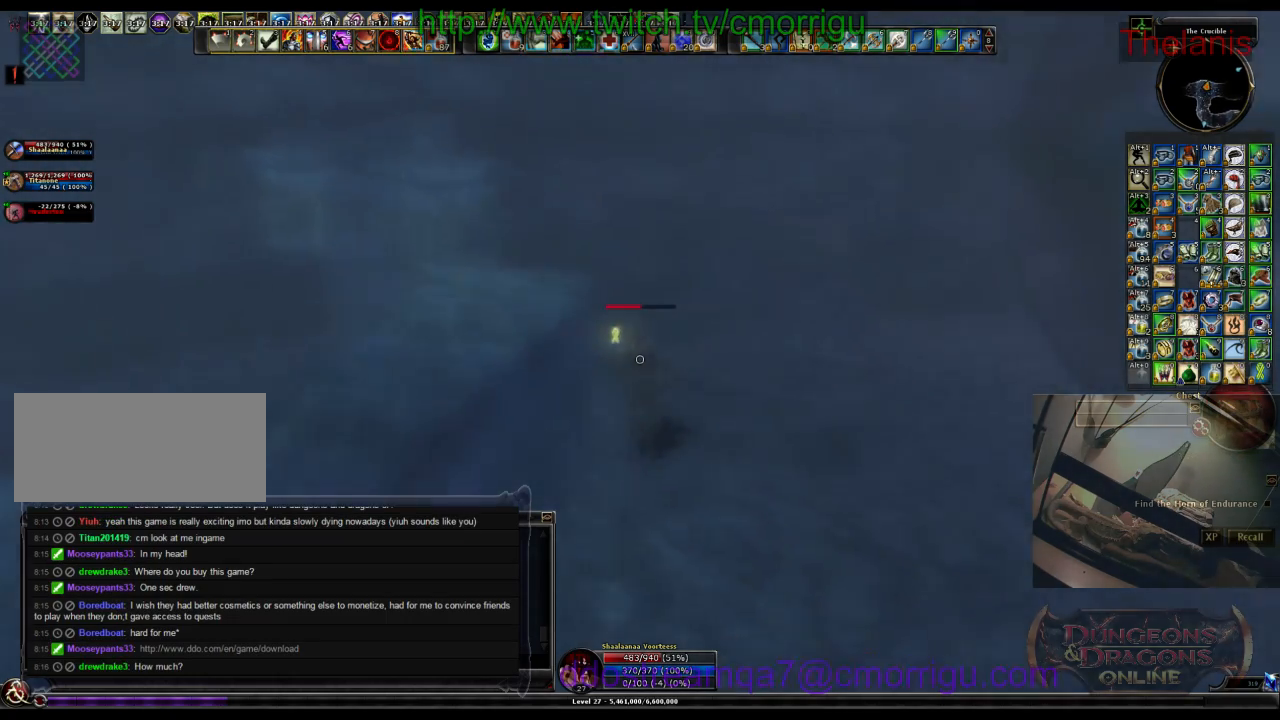
{"keys": ["d", "w"], "events": [[33, "d", "down"], [66, "w", "down"]]}
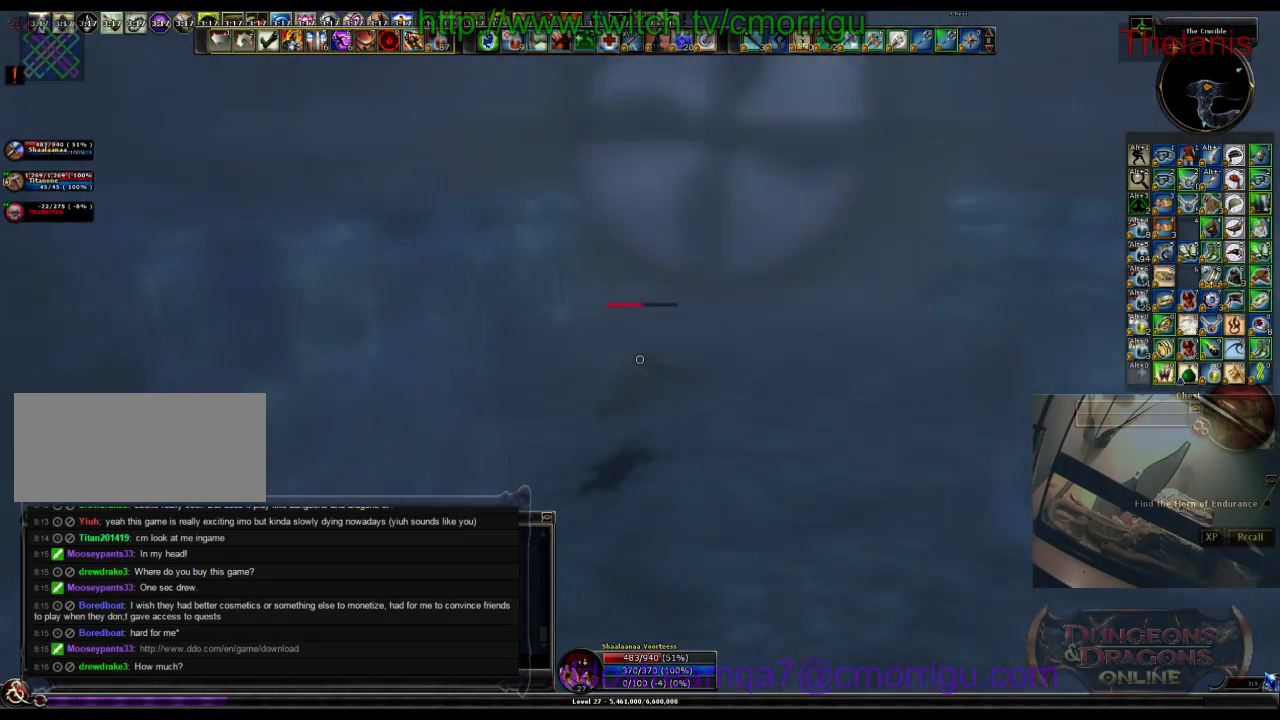
{"keys": ["w"], "events": [[100, "d", "up"]]}
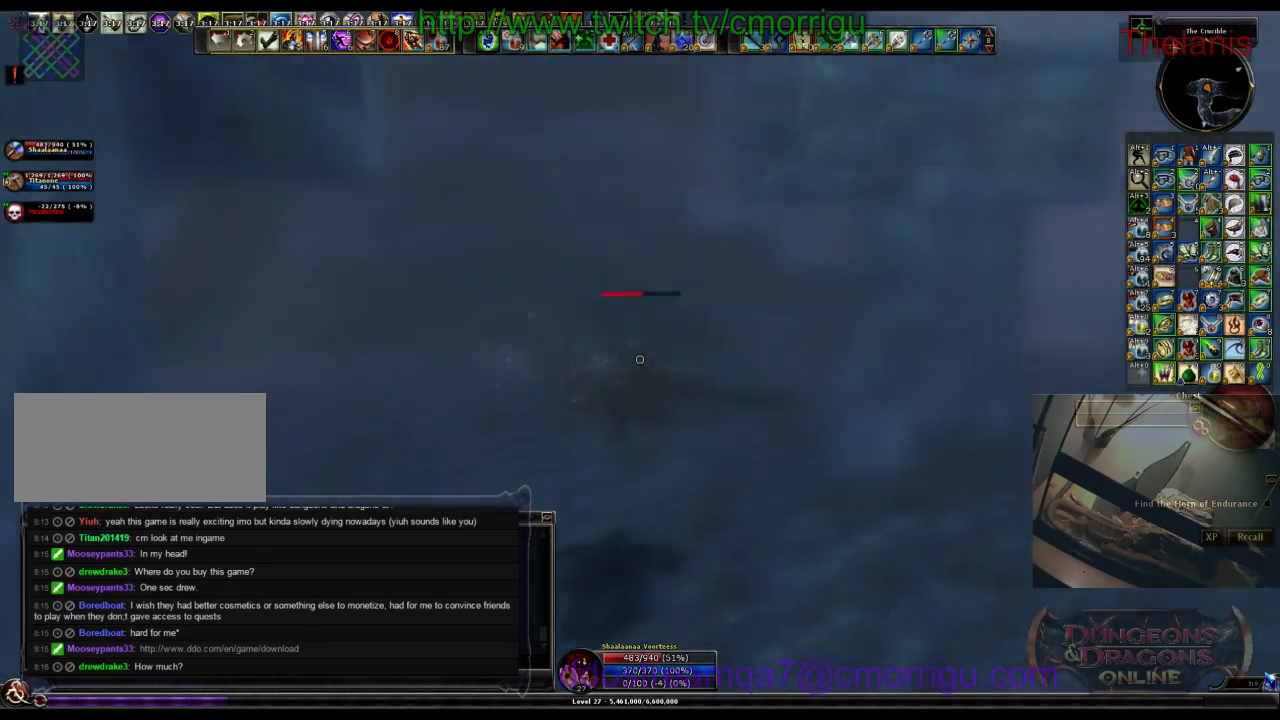
{"keys": ["w"], "events": []}
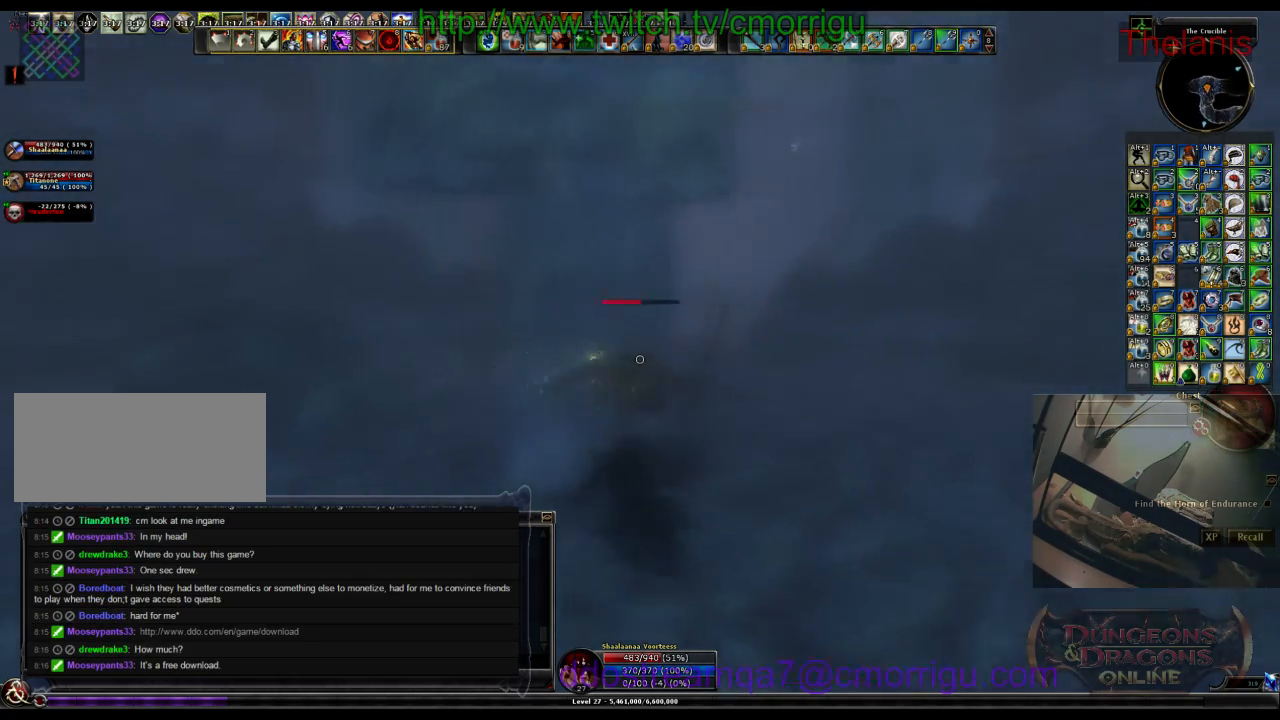
{"keys": ["w"], "events": []}
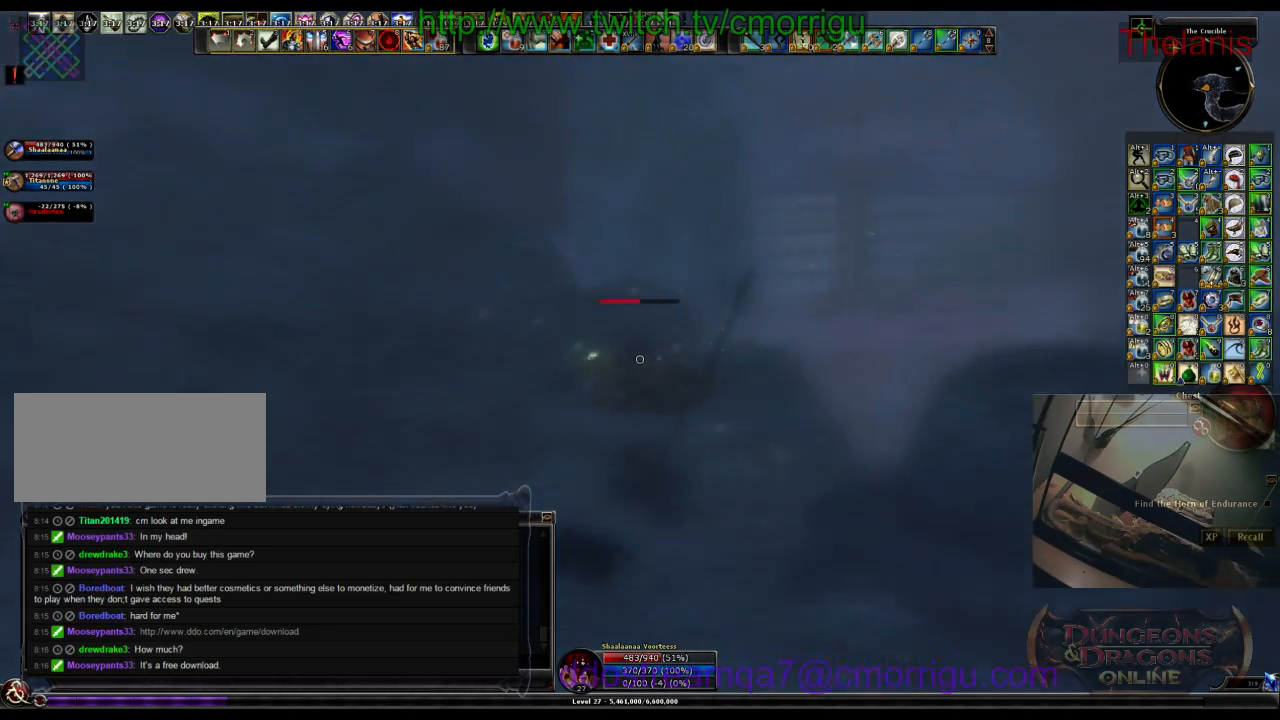
{"keys": ["d", "w"], "events": [[166, "a", "down"], [366, "a", "up"], [500, "d", "down"]]}
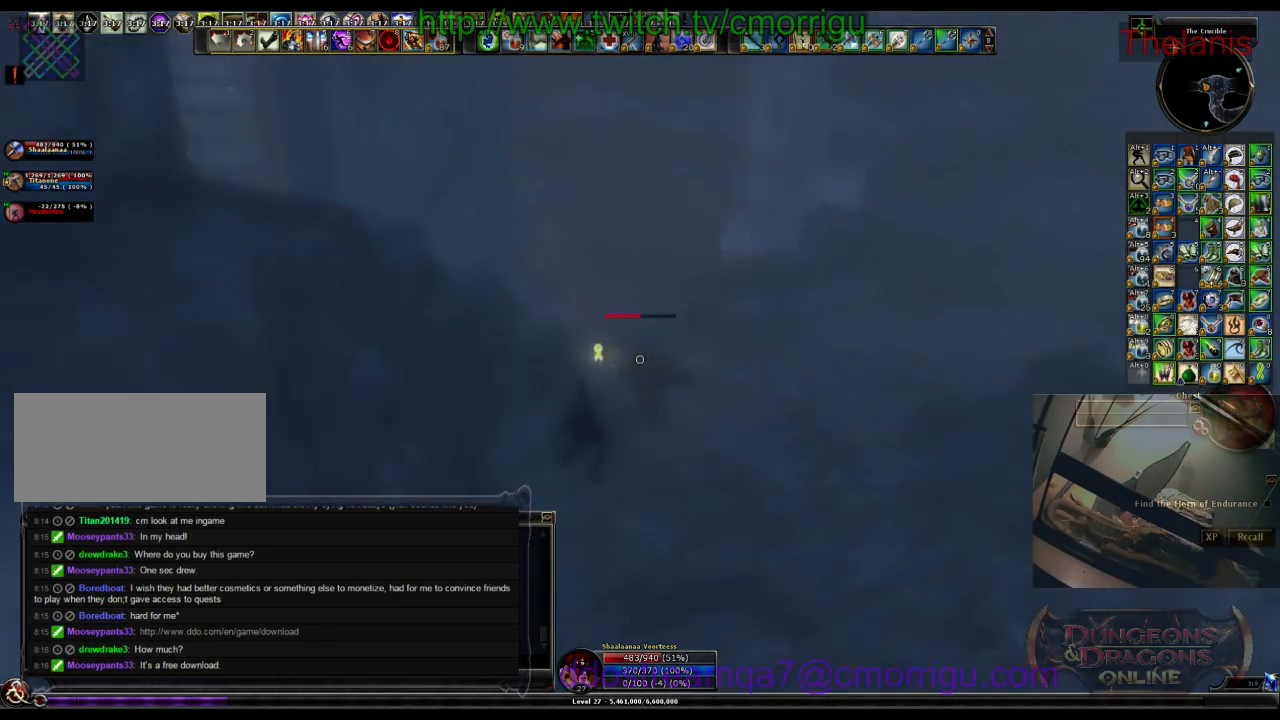
{"keys": ["d", "w"], "events": []}
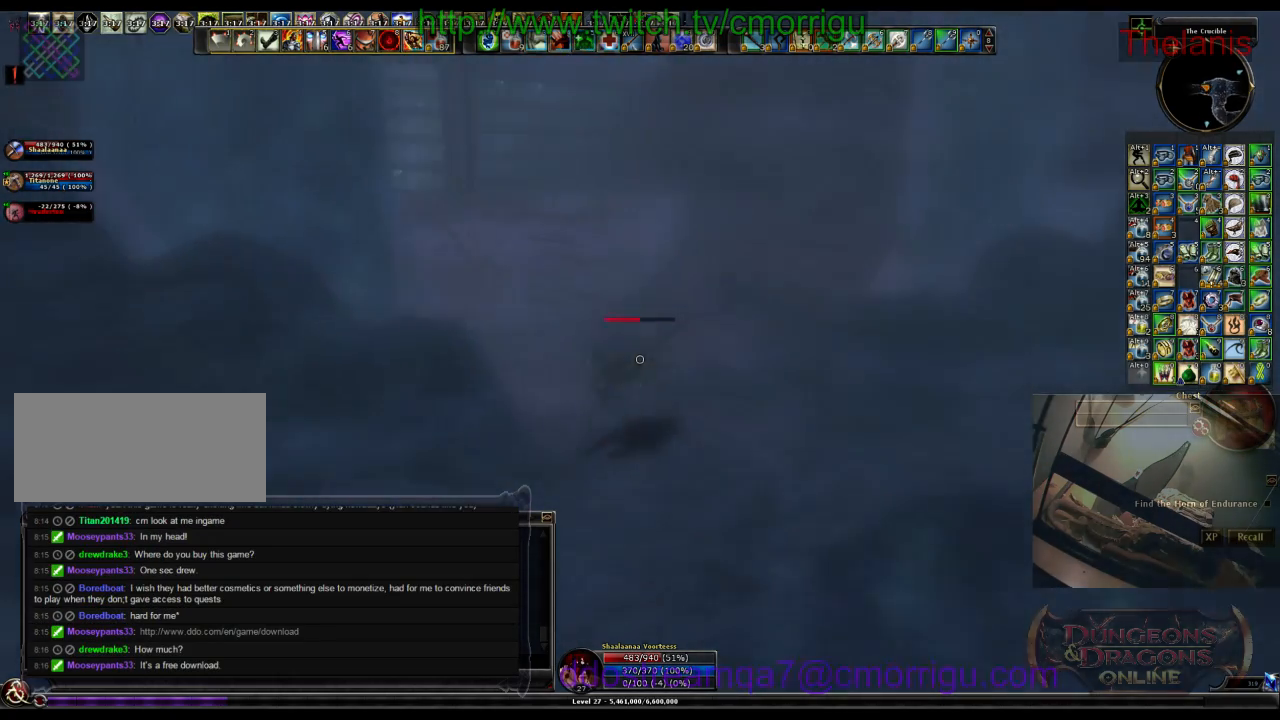
{"keys": ["w"], "events": [[66, "d", "up"]]}
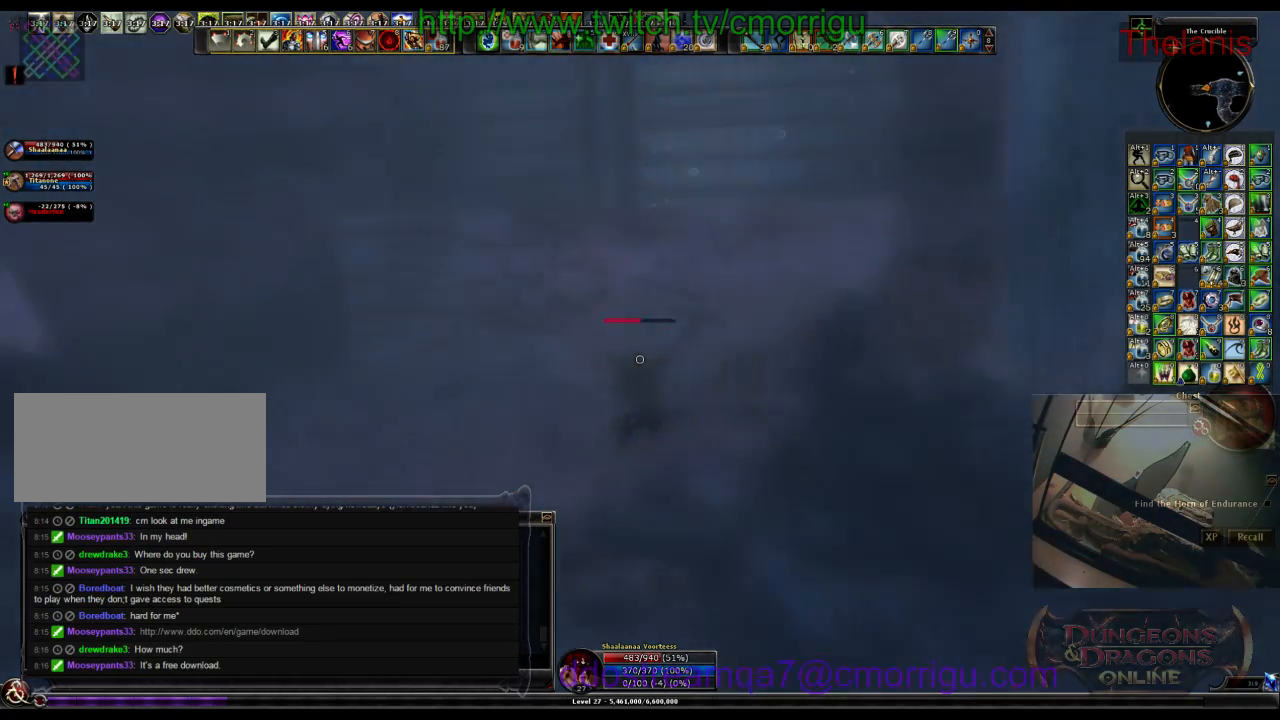
{"keys": [], "events": [[300, "w", "up"]]}
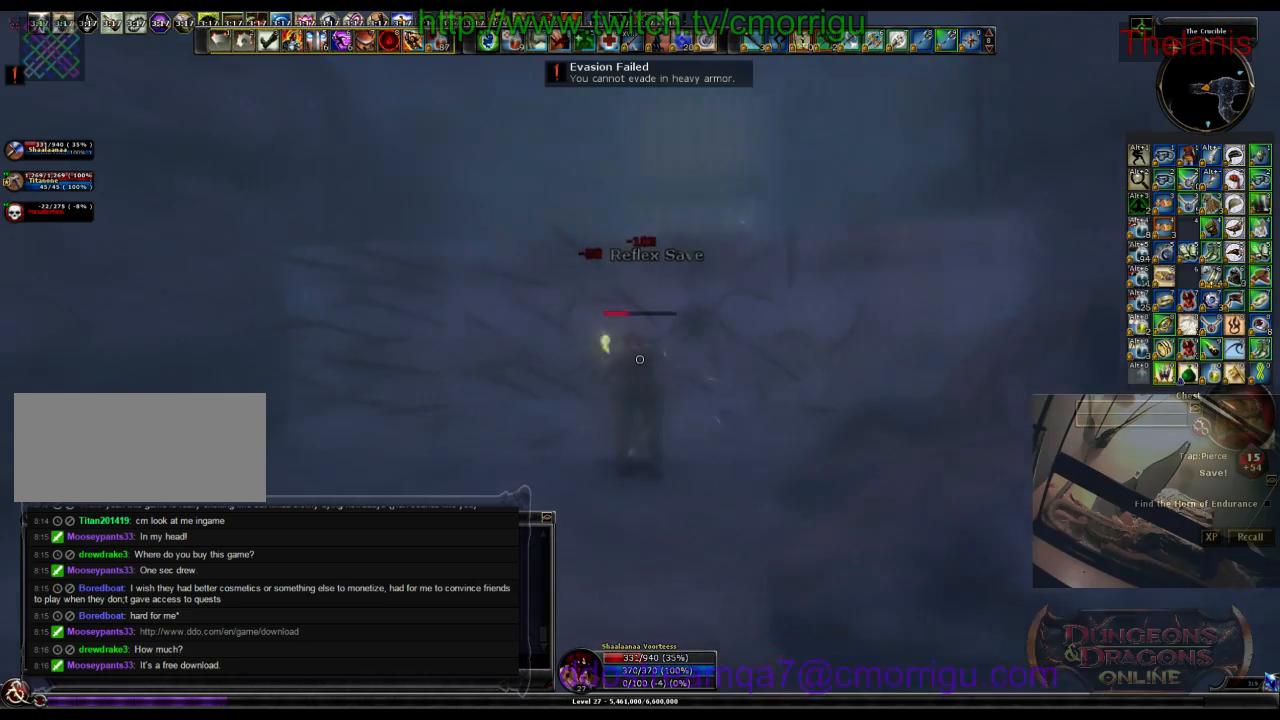
{"keys": ["w"], "events": [[333, "w", "down"]]}
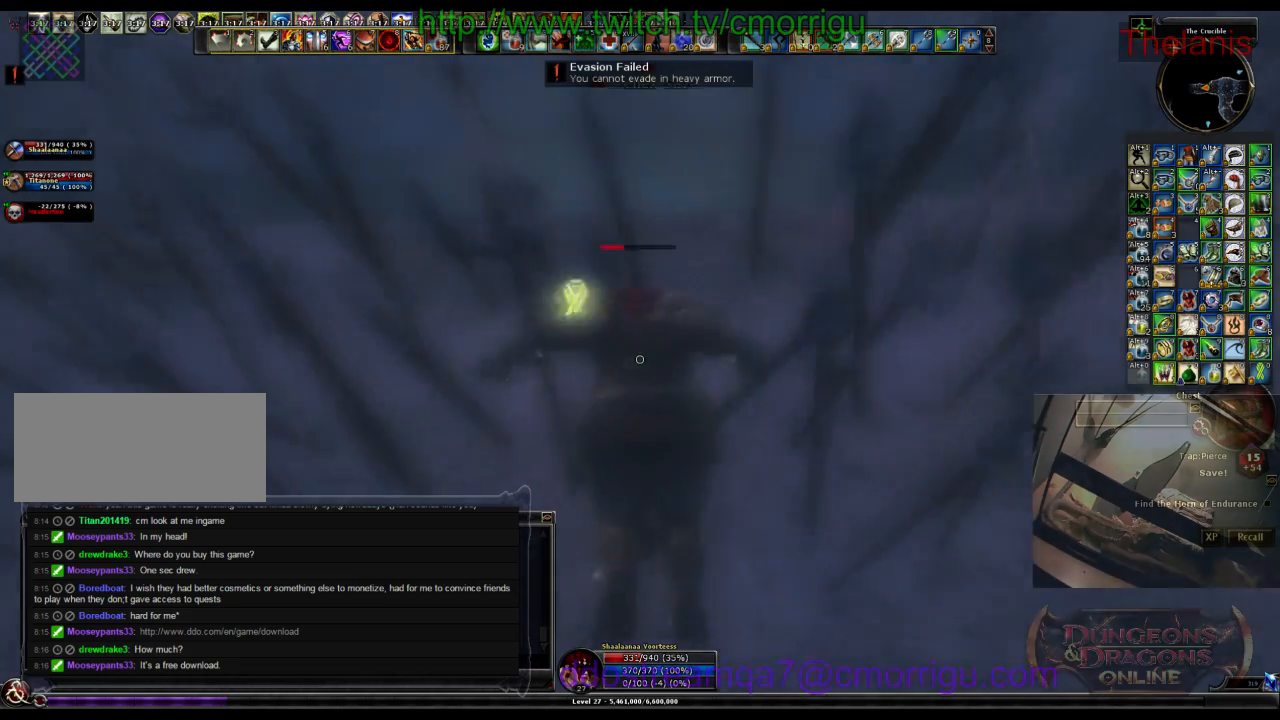
{"keys": ["w"], "events": []}
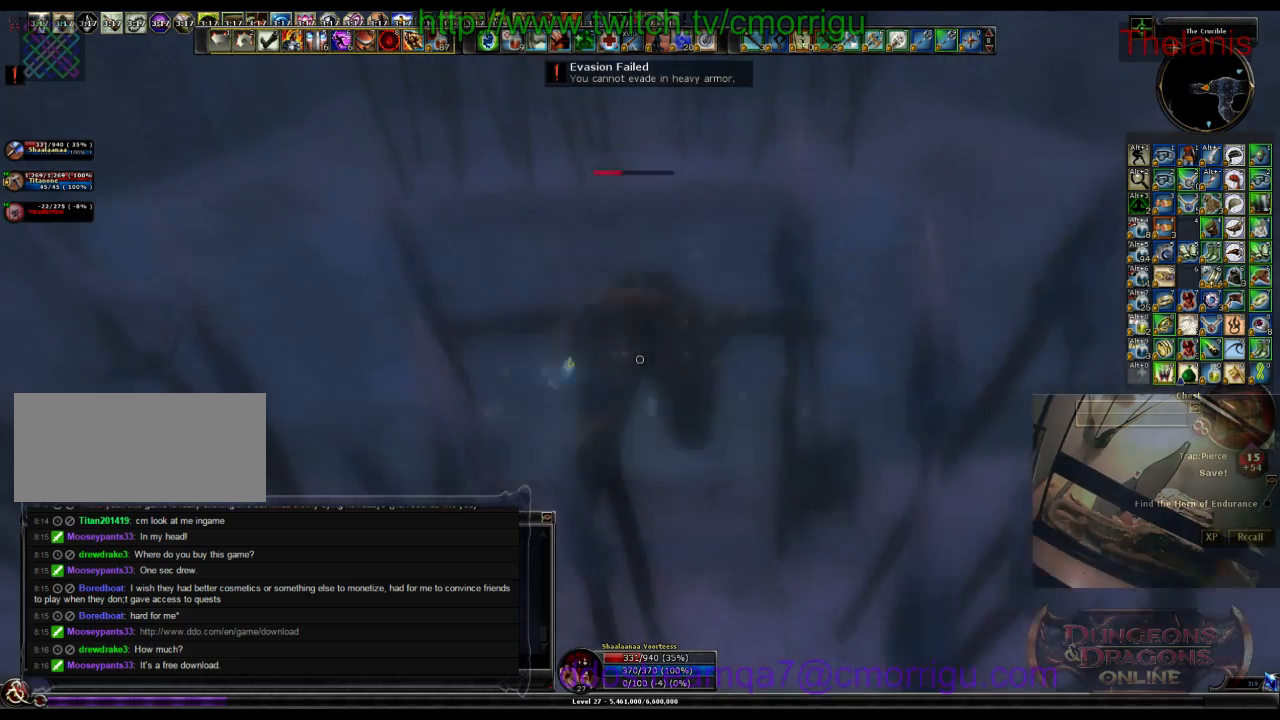
{"keys": ["w"], "events": []}
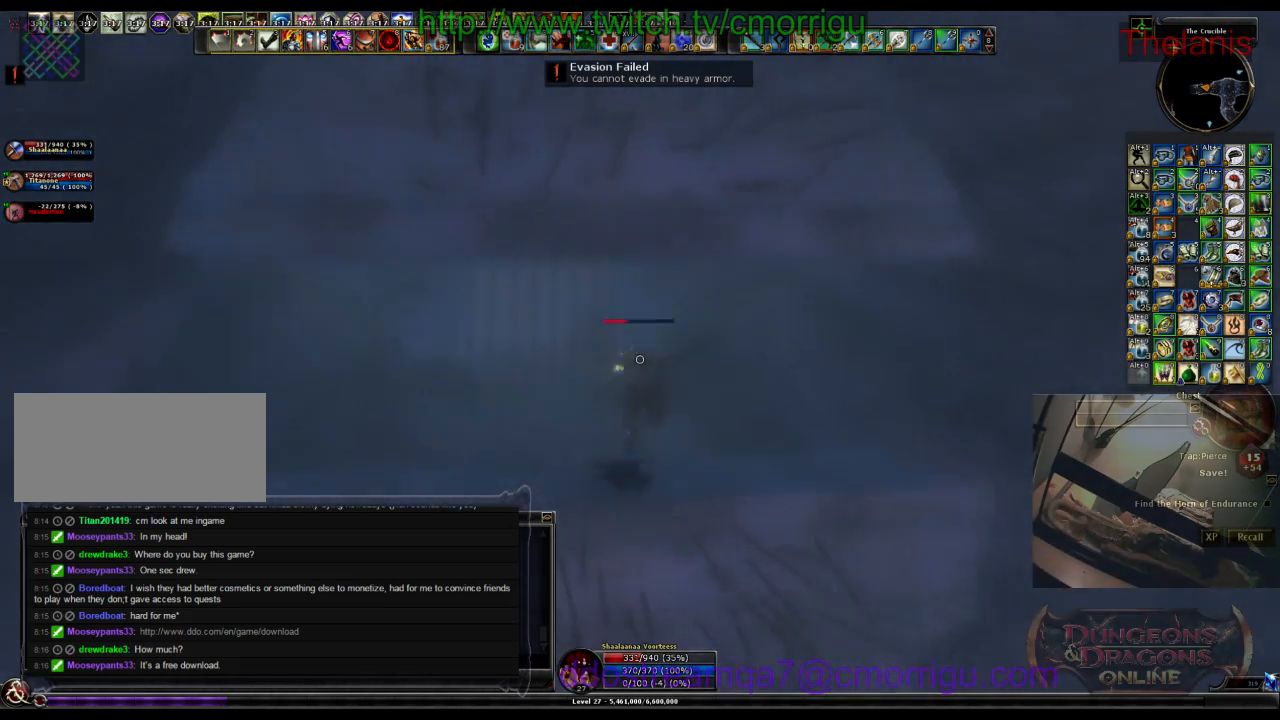
{"keys": ["w"], "events": []}
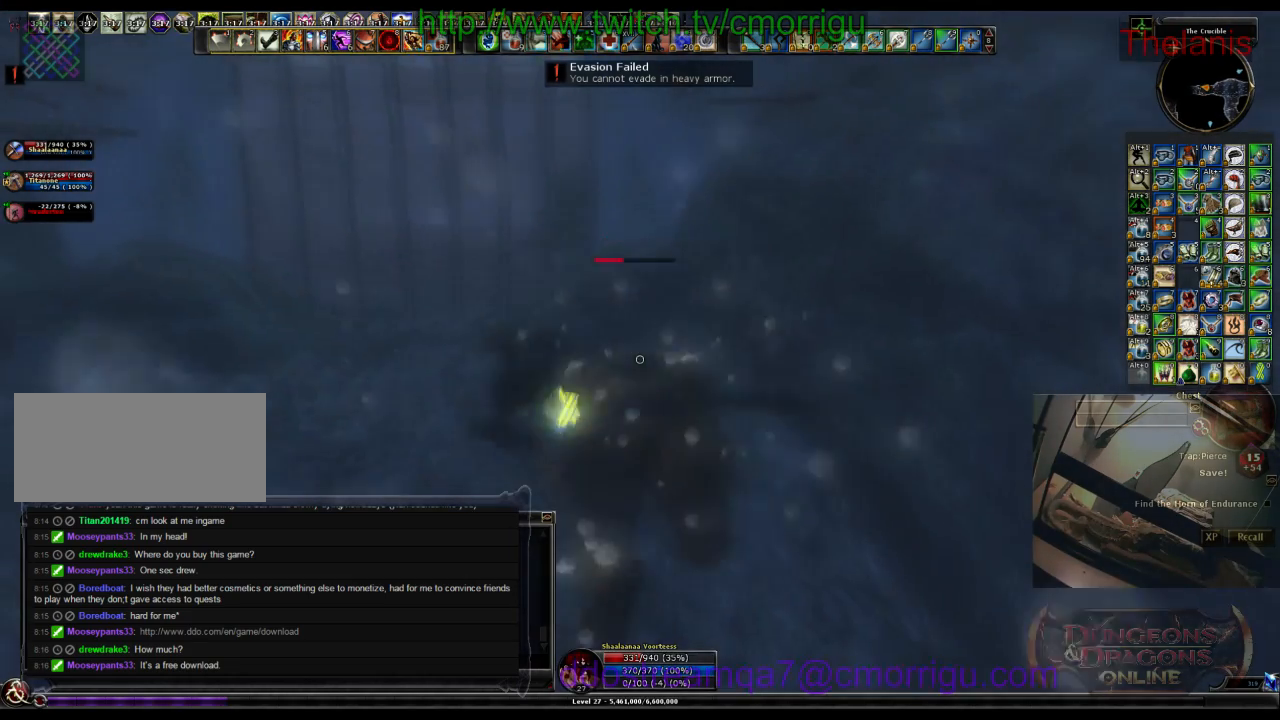
{"keys": [], "events": [[200, "w", "up"]]}
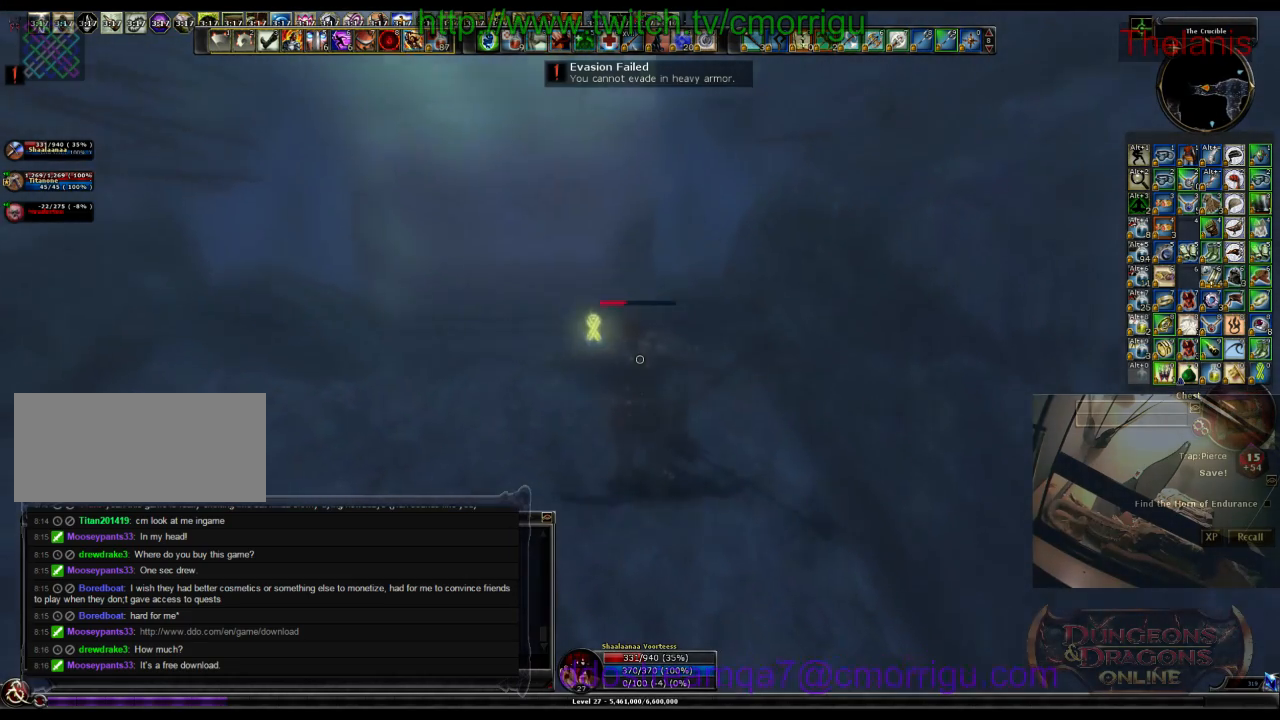
{"keys": ["w"], "events": [[300, "w", "down"]]}
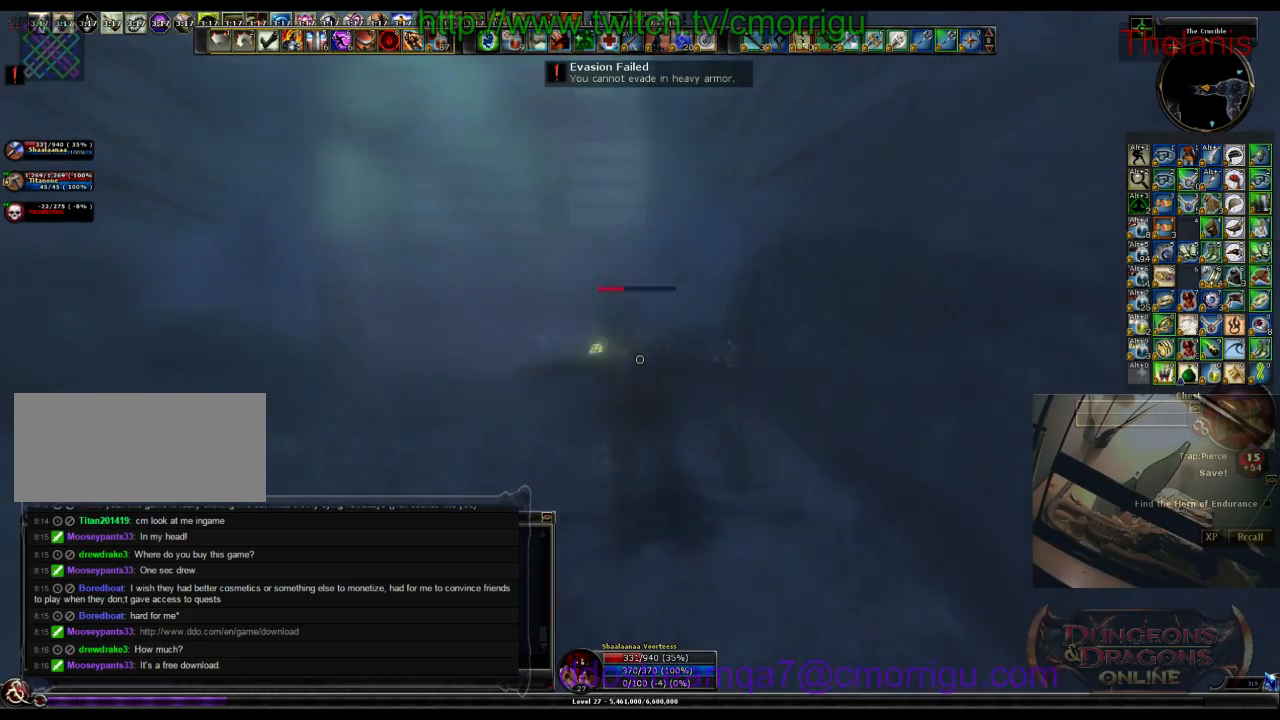
{"keys": ["w"], "events": [[66, "a", "down"], [500, "a", "up"]]}
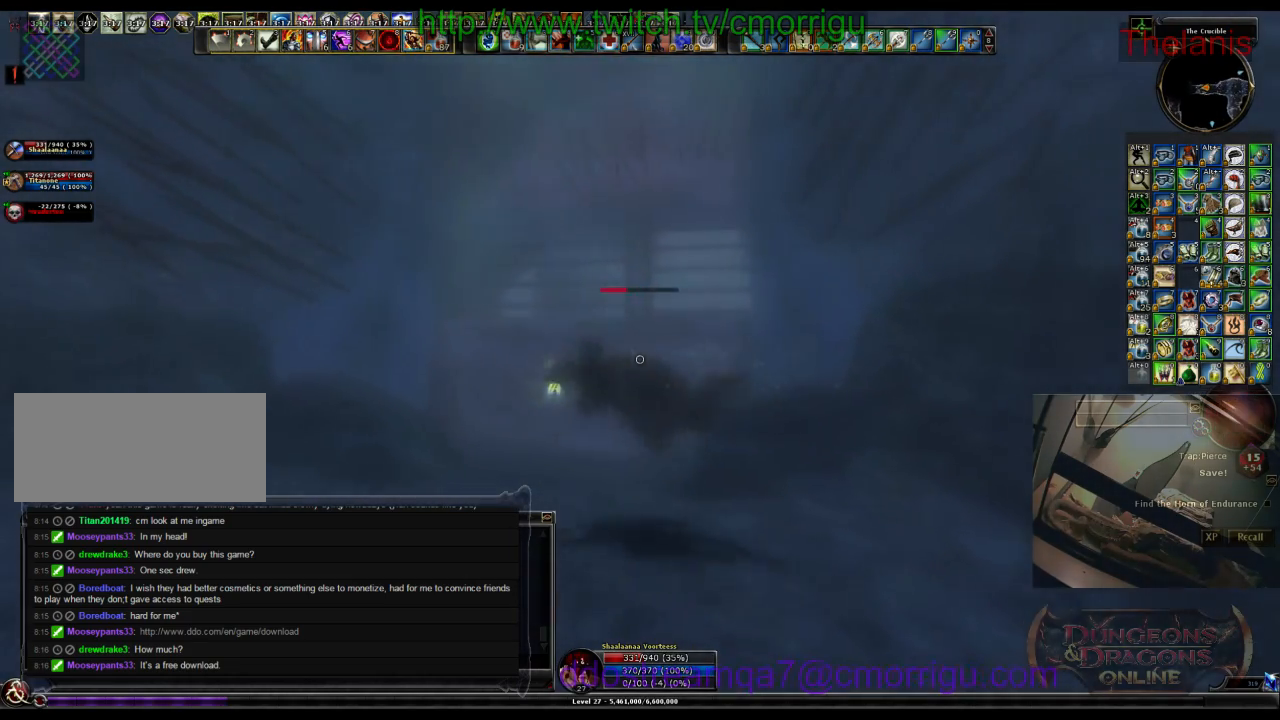
{"keys": ["w"], "events": []}
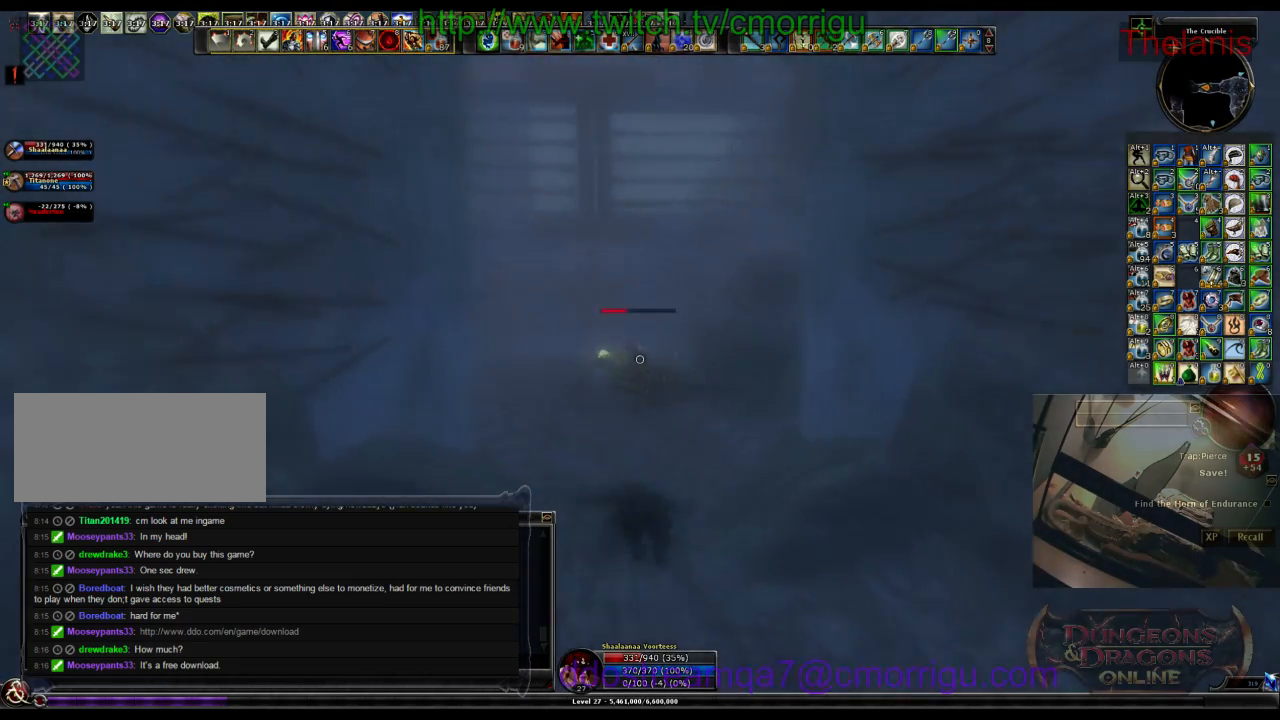
{"keys": ["w"], "events": []}
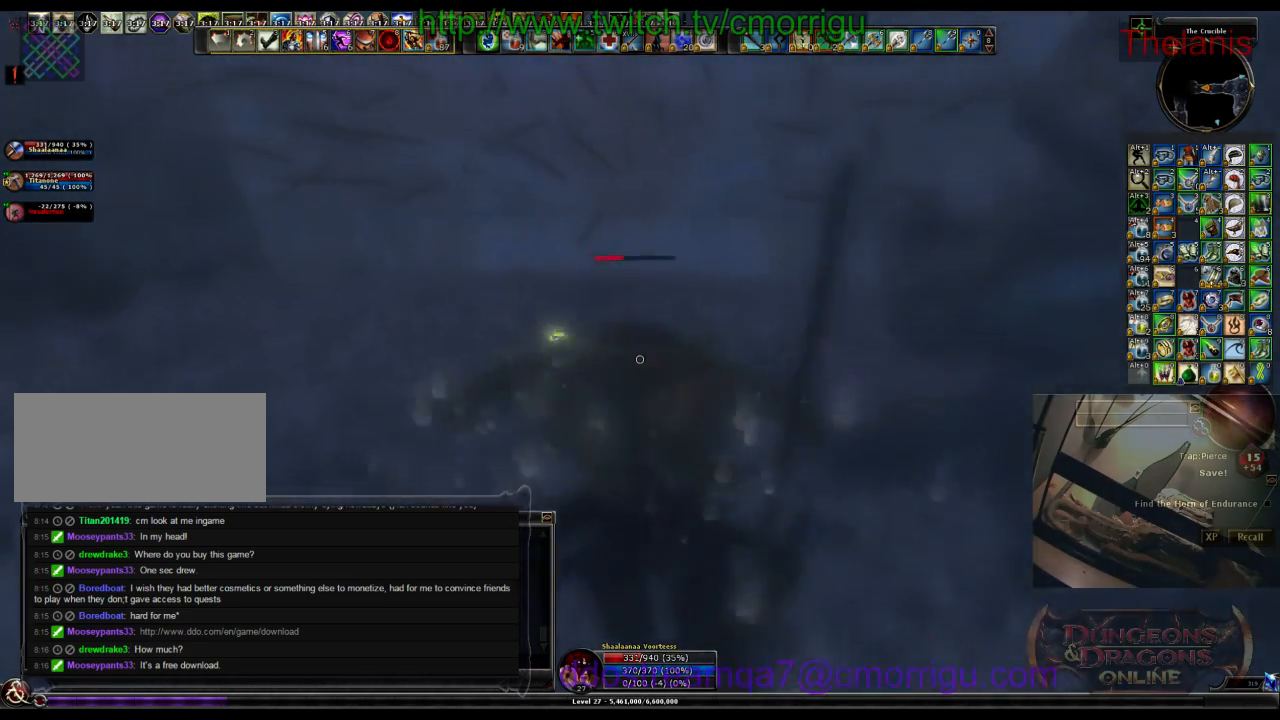
{"keys": ["w"], "events": [[266, "w", "up"], [433, "w", "down"]]}
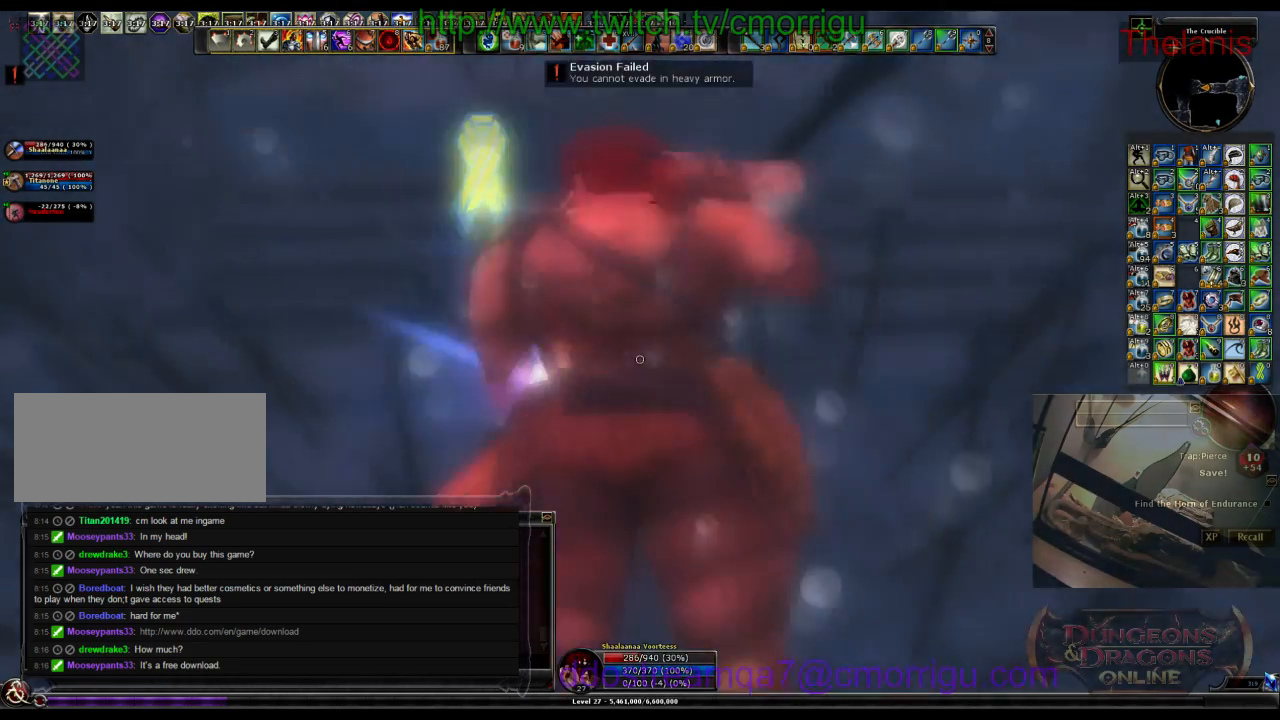
{"keys": ["w"], "events": []}
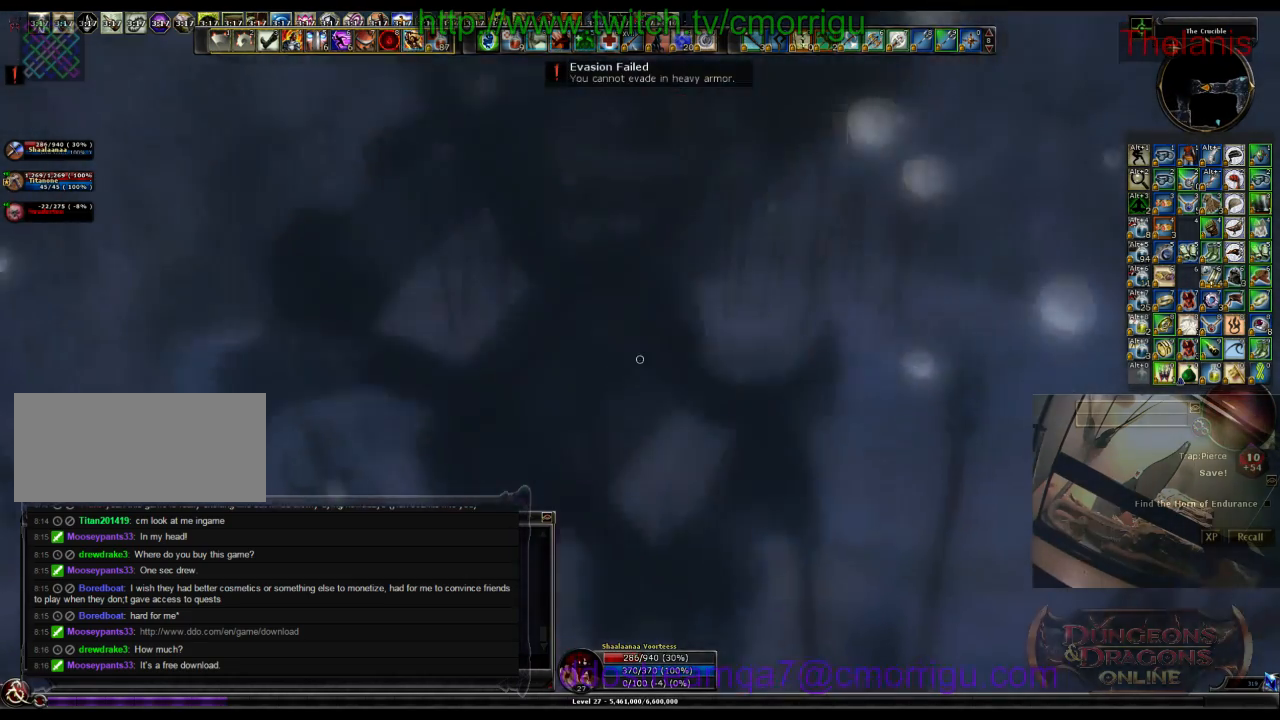
{"keys": ["w"], "events": []}
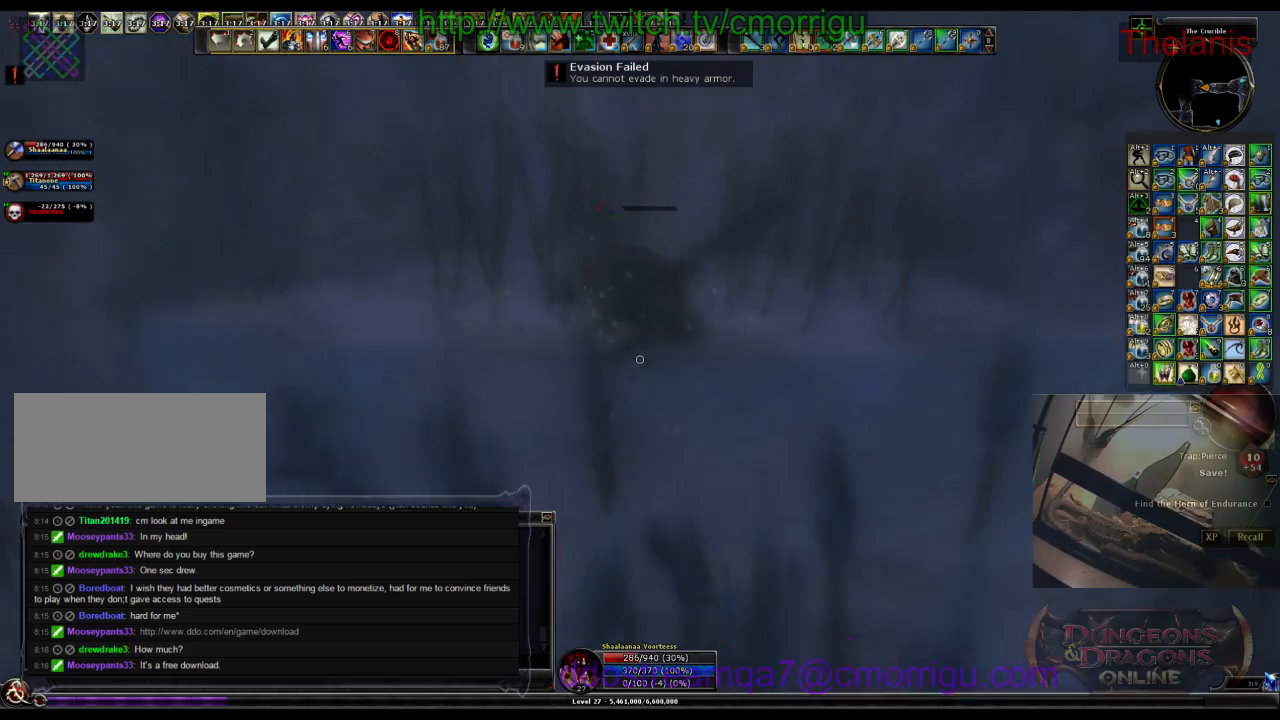
{"keys": [], "events": [[166, "w", "up"]]}